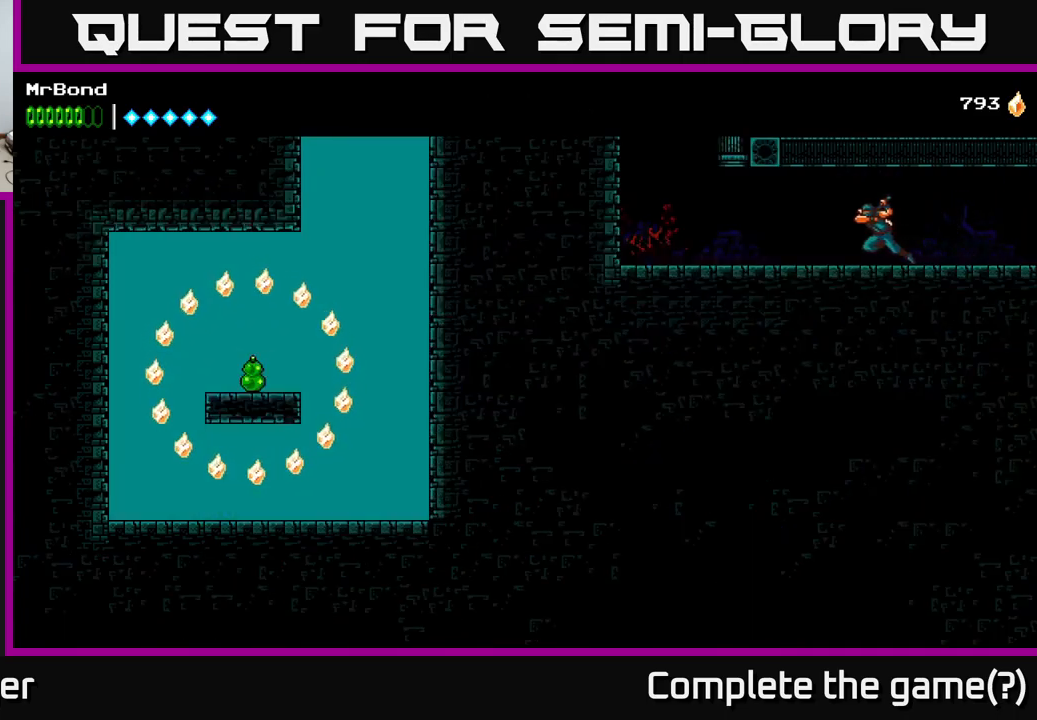
Gameplay with a controller (Xbox layout); each line is a JSON object with the inputs held at the frame after it. "events" lists button and stick changes between this image and that frame as [ms after this image, input, new state], when the widget could be followed in between. Not read: left_stick.
{"buttons": ["DPAD_LEFT"], "right_stick": "center", "events": []}
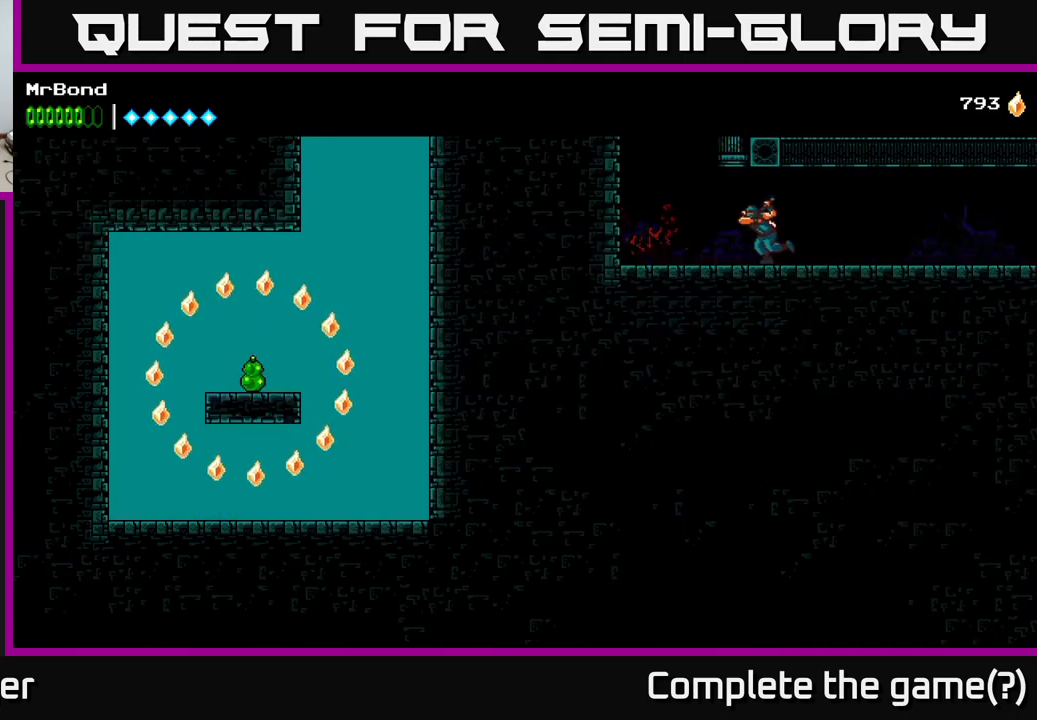
{"buttons": ["A", "DPAD_LEFT"], "right_stick": "center", "events": [[300, "A", "down"], [434, "A", "up"], [500, "A", "down"]]}
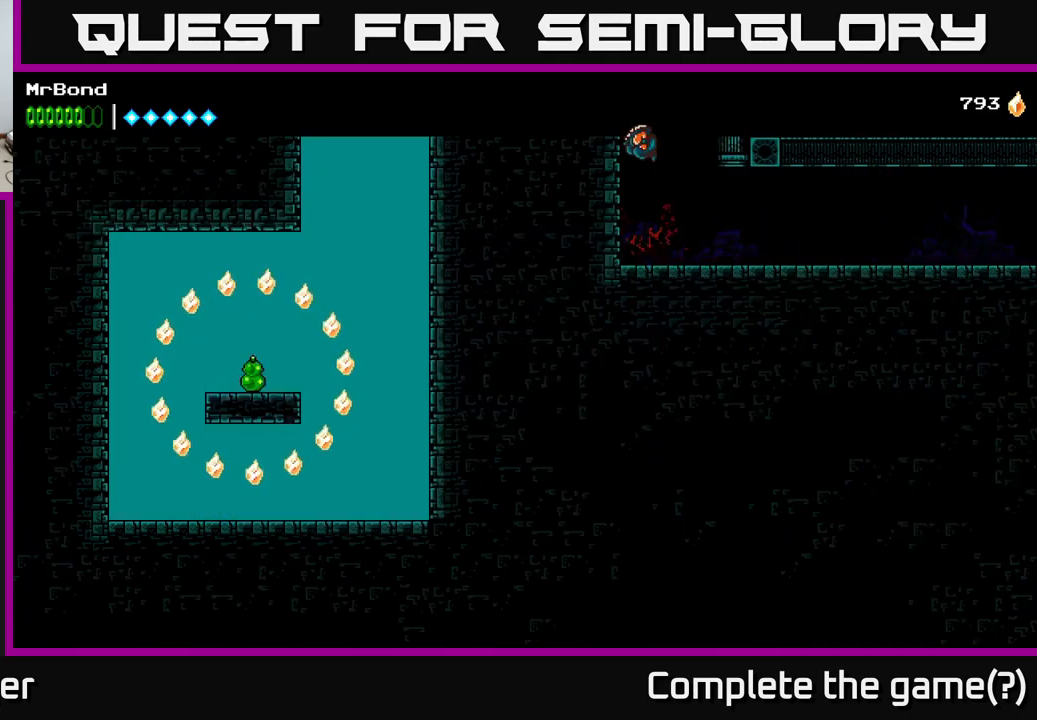
{"buttons": ["DPAD_LEFT"], "right_stick": "center", "events": [[150, "A", "up"]]}
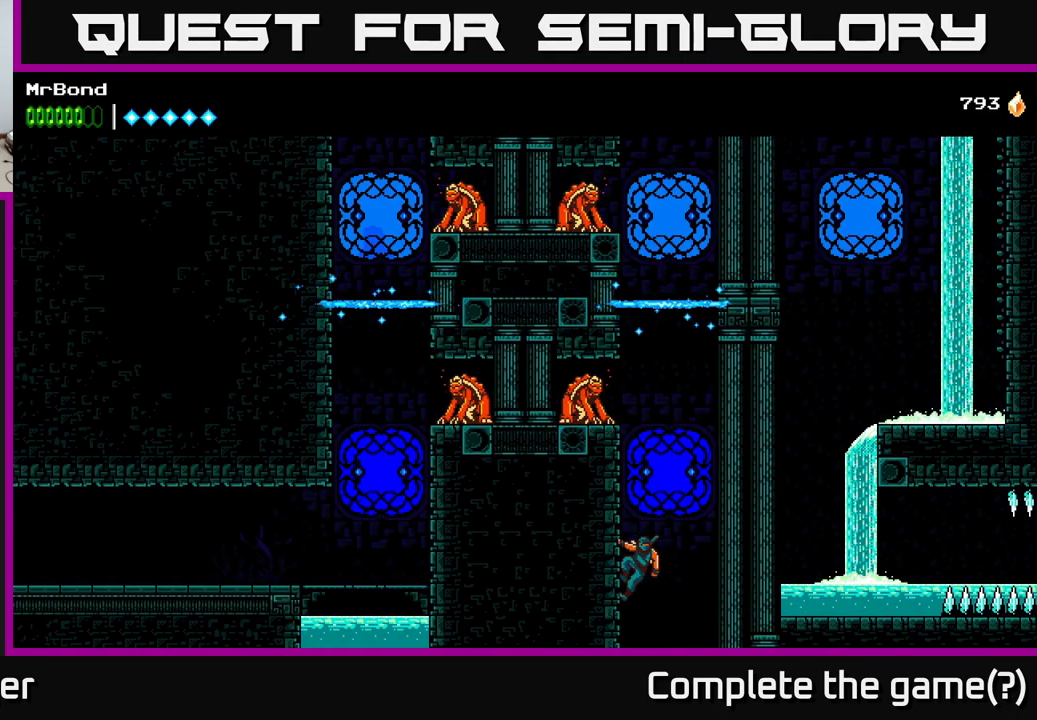
{"buttons": ["A", "X", "DPAD_LEFT"], "right_stick": "center", "events": [[17, "A", "down"], [150, "A", "up"], [367, "A", "down"], [467, "X", "down"]]}
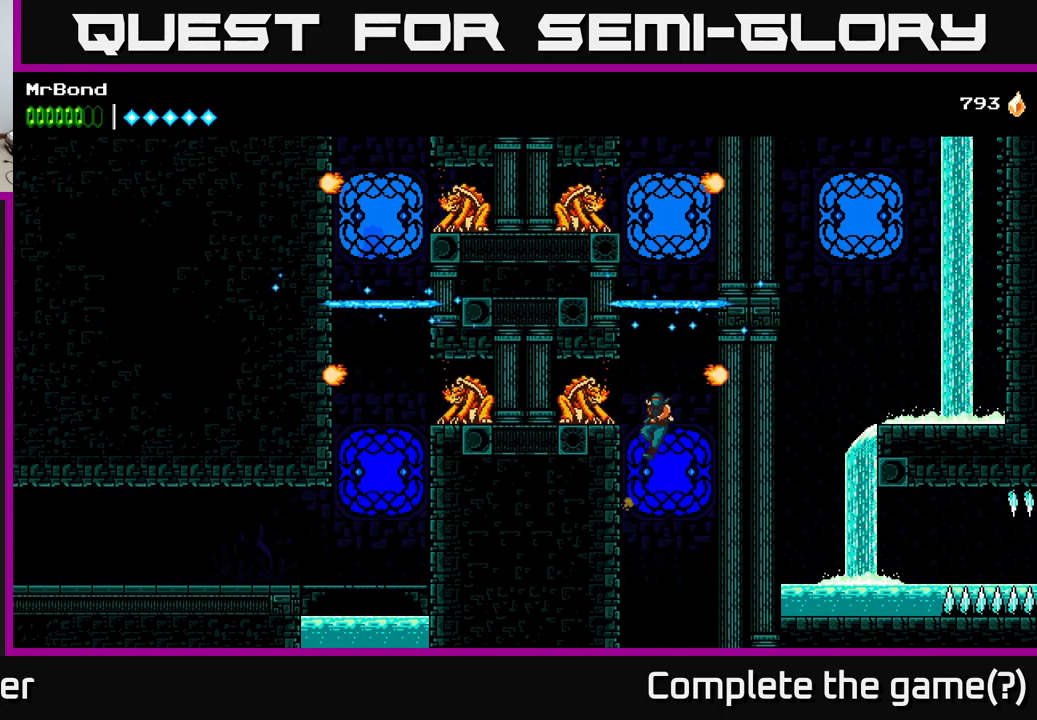
{"buttons": [], "right_stick": "center", "events": [[34, "A", "up"], [117, "X", "up"], [384, "DPAD_LEFT", "up"]]}
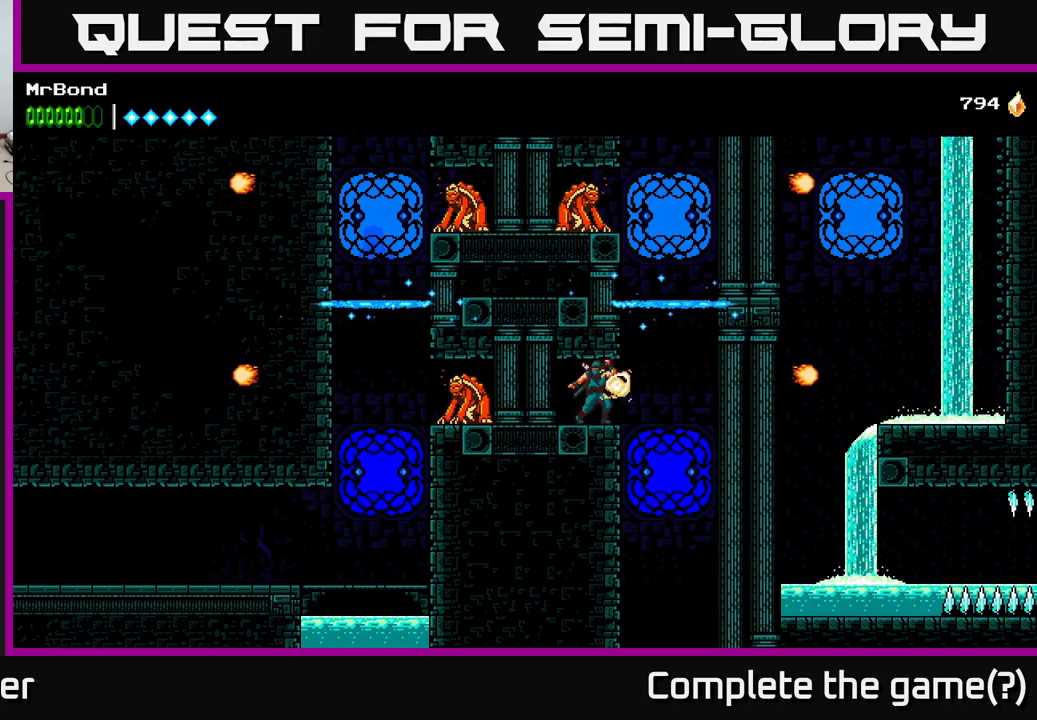
{"buttons": ["DPAD_RIGHT"], "right_stick": "center", "events": [[100, "DPAD_RIGHT", "down"], [250, "A", "down"], [500, "A", "up"]]}
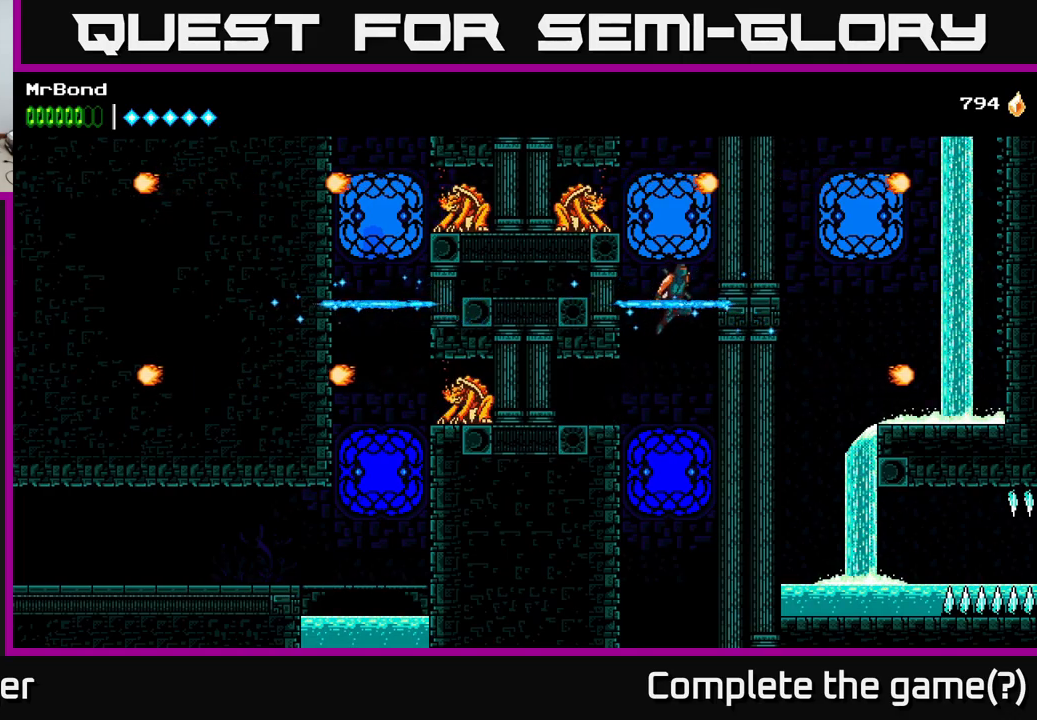
{"buttons": ["DPAD_LEFT"], "right_stick": "center", "events": [[183, "A", "down"], [200, "DPAD_RIGHT", "up"], [217, "DPAD_LEFT", "down"], [250, "X", "down"], [317, "A", "up"], [400, "X", "up"]]}
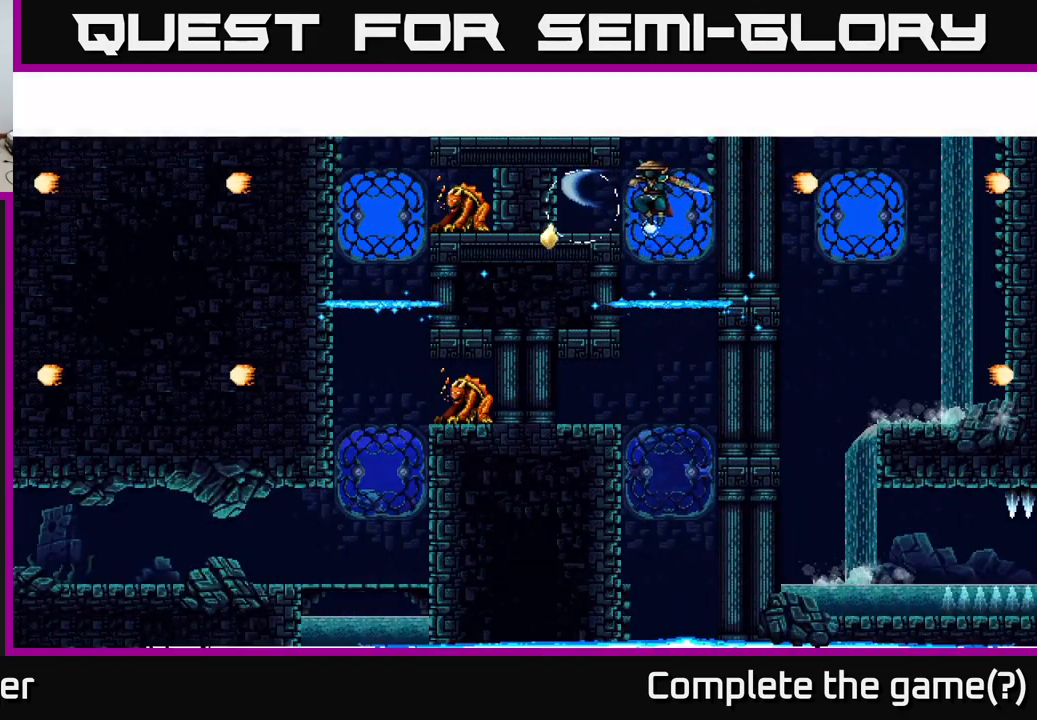
{"buttons": [], "right_stick": "center", "events": [[67, "A", "down"], [350, "A", "up"], [467, "DPAD_LEFT", "up"]]}
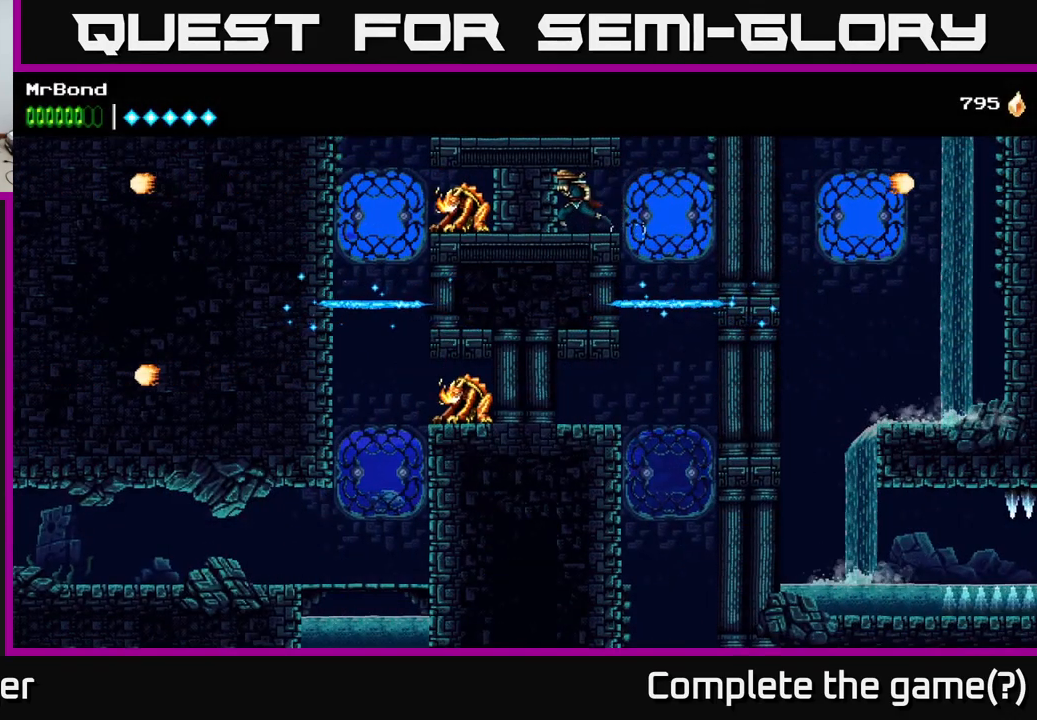
{"buttons": ["A", "DPAD_RIGHT"], "right_stick": "center", "events": [[33, "DPAD_RIGHT", "down"], [317, "A", "down"]]}
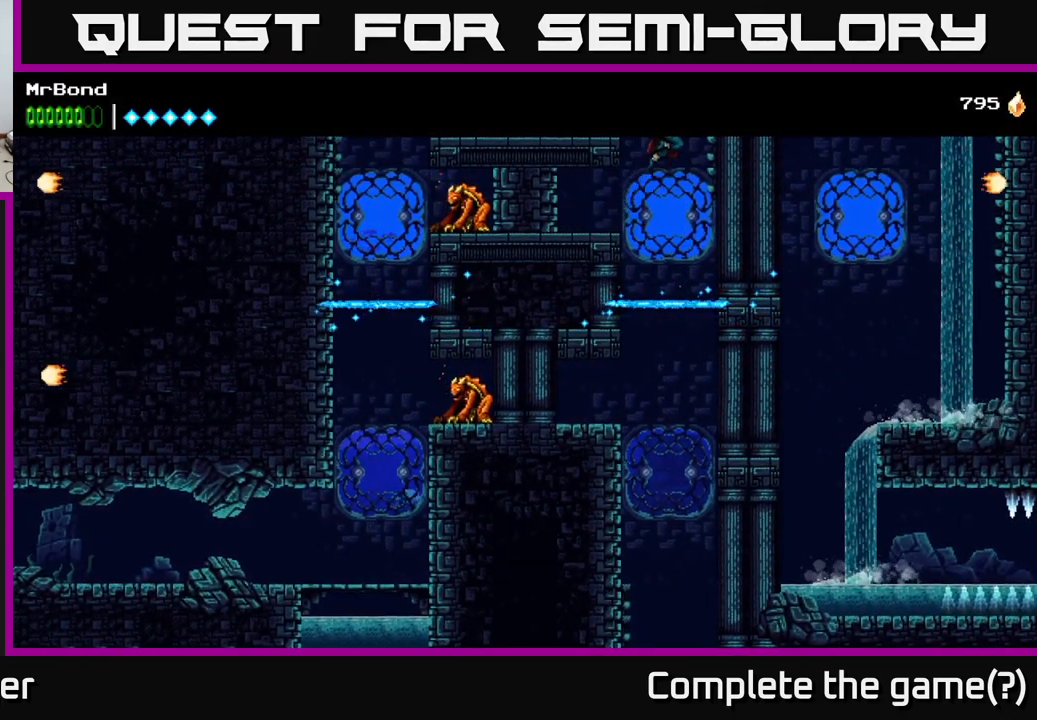
{"buttons": ["A", "X", "DPAD_LEFT"], "right_stick": "center", "events": [[33, "A", "up"], [183, "A", "down"], [217, "DPAD_RIGHT", "up"], [250, "DPAD_LEFT", "down"], [450, "X", "down"]]}
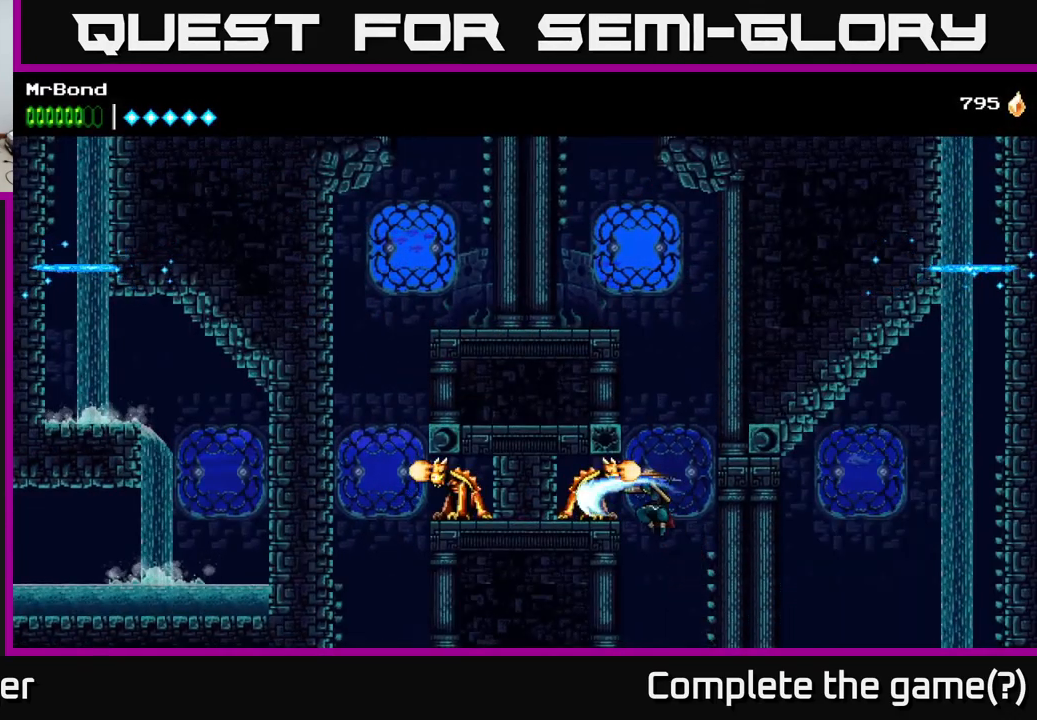
{"buttons": ["DPAD_RIGHT"], "right_stick": "center", "events": [[67, "X", "up"], [117, "A", "up"], [450, "DPAD_LEFT", "up"], [467, "DPAD_RIGHT", "down"]]}
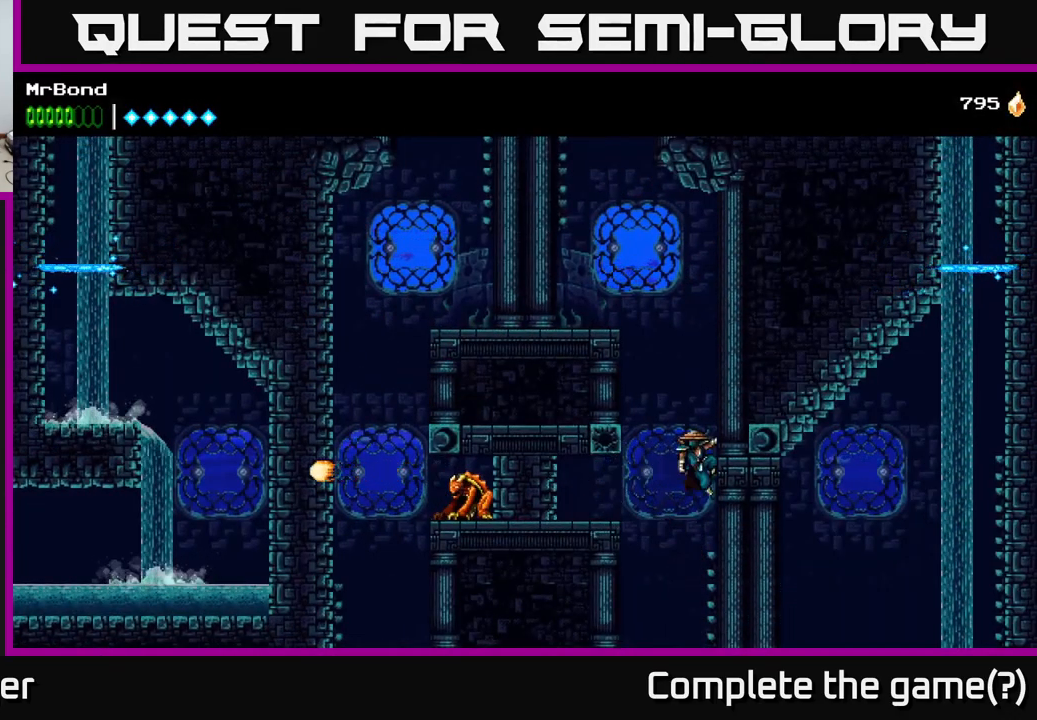
{"buttons": ["DPAD_RIGHT"], "right_stick": "center", "events": [[50, "A", "down"], [250, "A", "up"], [350, "A", "down"], [483, "A", "up"]]}
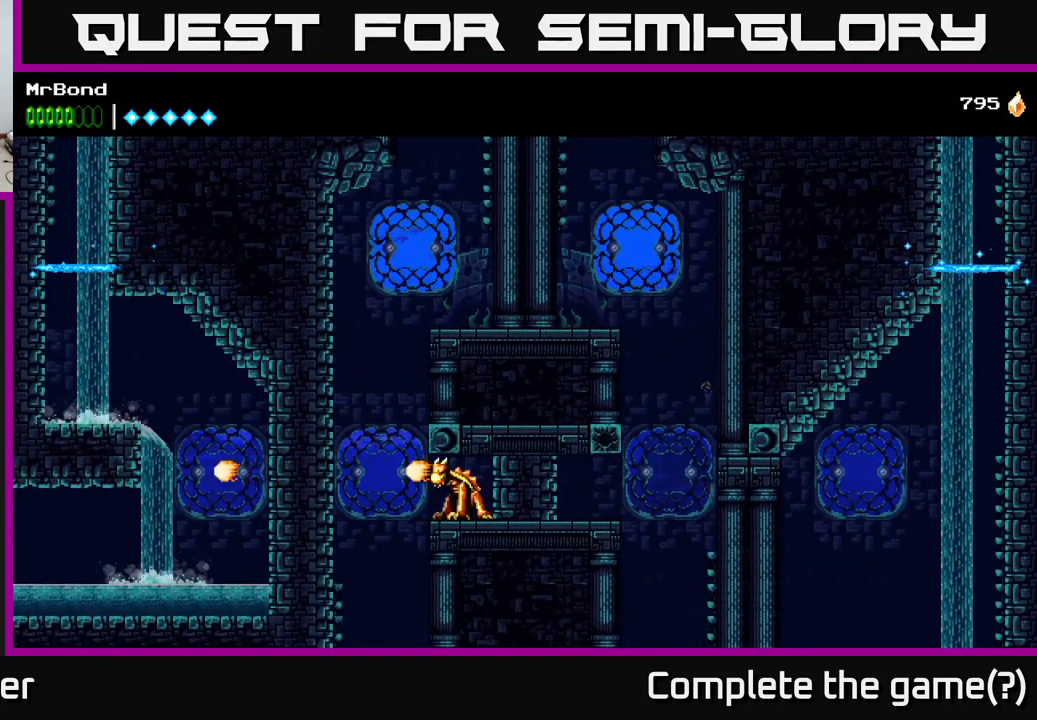
{"buttons": ["DPAD_LEFT"], "right_stick": "center", "events": [[200, "DPAD_RIGHT", "up"], [233, "DPAD_LEFT", "down"], [250, "A", "down"], [400, "A", "up"]]}
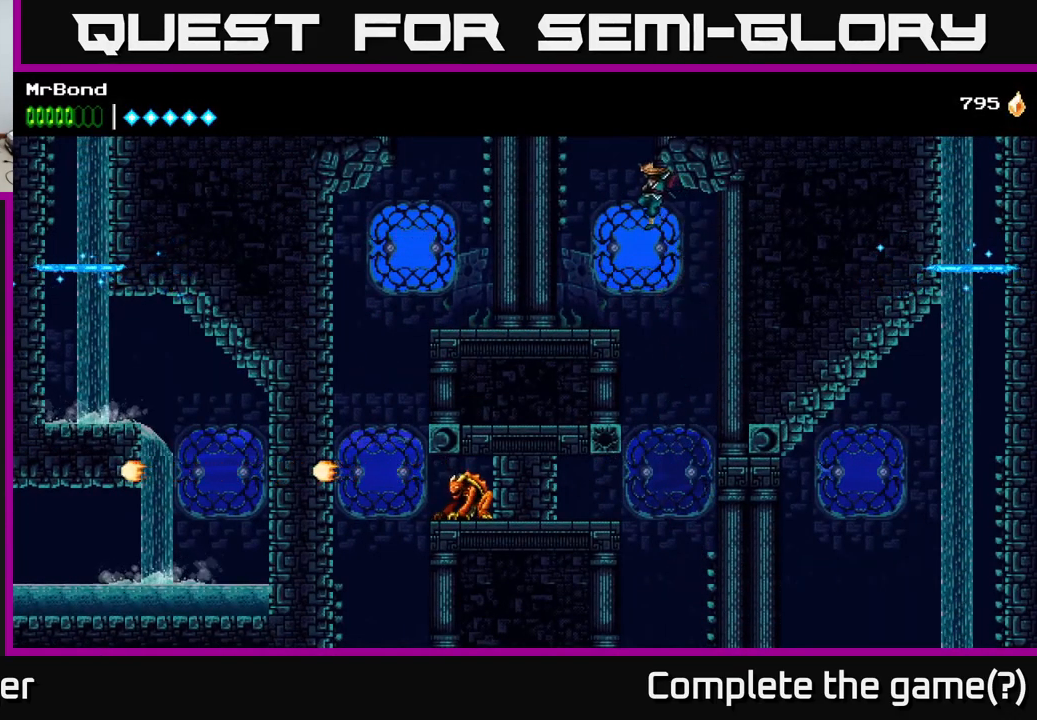
{"buttons": ["A", "DPAD_LEFT"], "right_stick": "center", "events": [[233, "DPAD_LEFT", "up"], [350, "A", "down"], [433, "DPAD_LEFT", "down"]]}
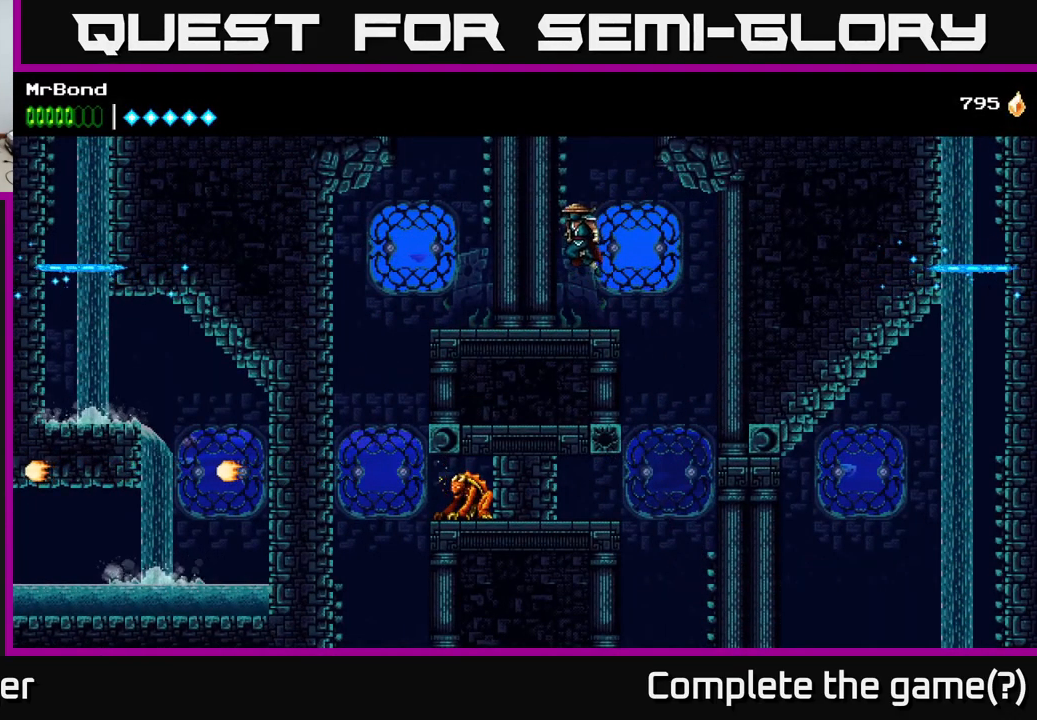
{"buttons": ["A", "DPAD_LEFT"], "right_stick": "center", "events": [[50, "A", "up"], [100, "A", "down"], [267, "A", "up"], [400, "A", "down"]]}
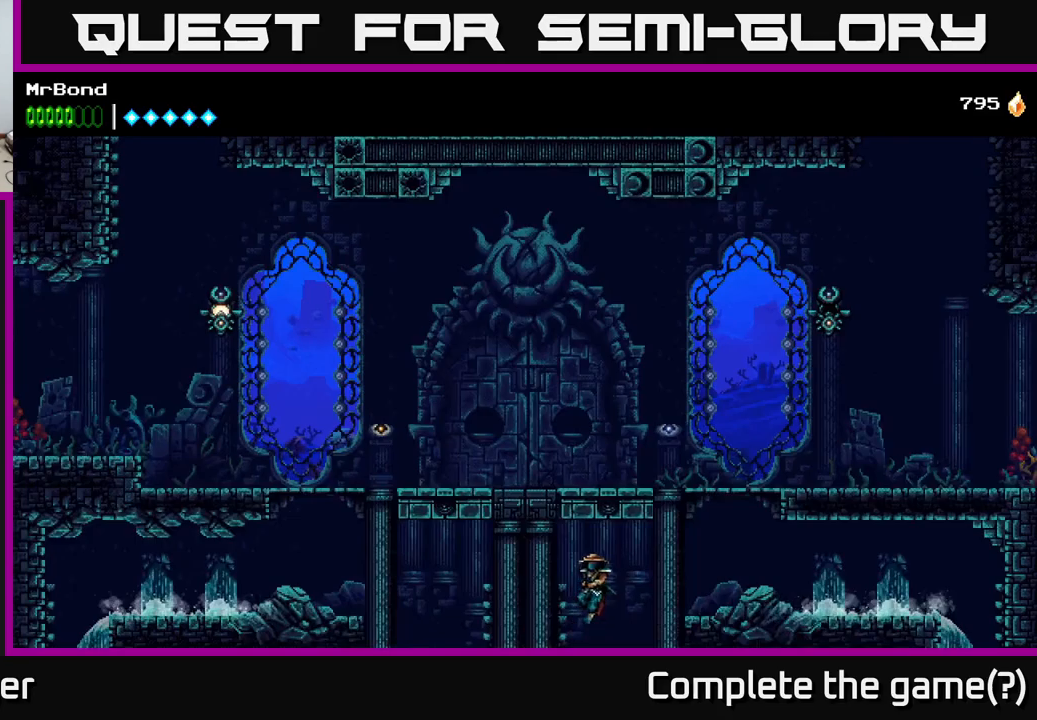
{"buttons": ["DPAD_LEFT"], "right_stick": "center", "events": [[50, "A", "up"]]}
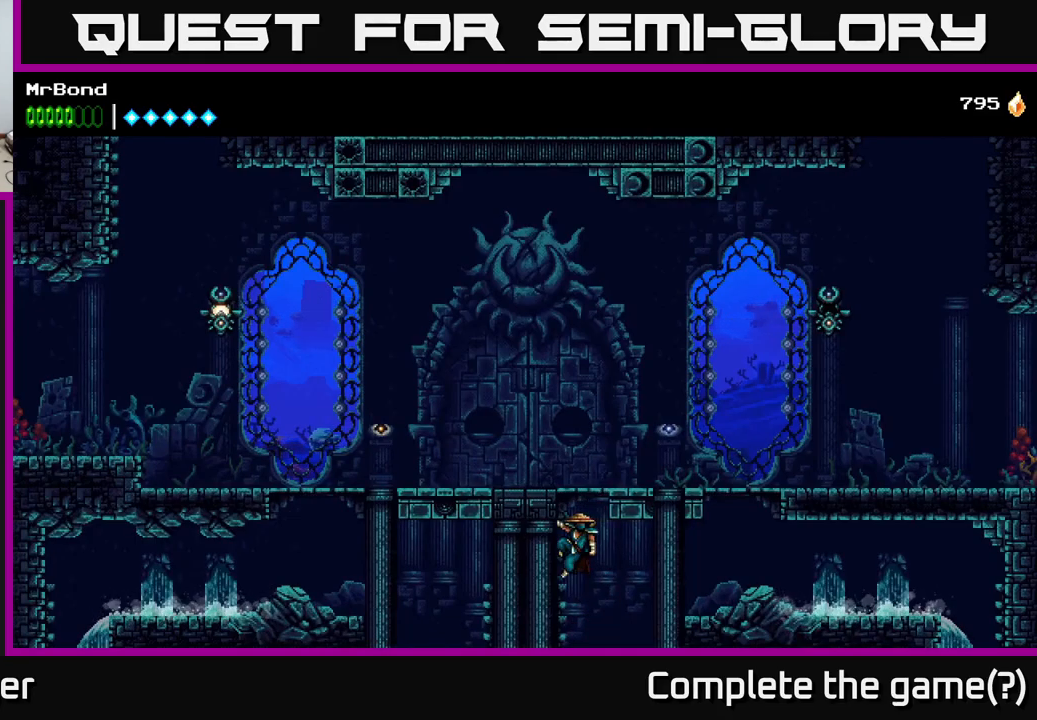
{"buttons": [], "right_stick": "center", "events": [[117, "A", "down"], [300, "A", "up"], [400, "DPAD_LEFT", "up"]]}
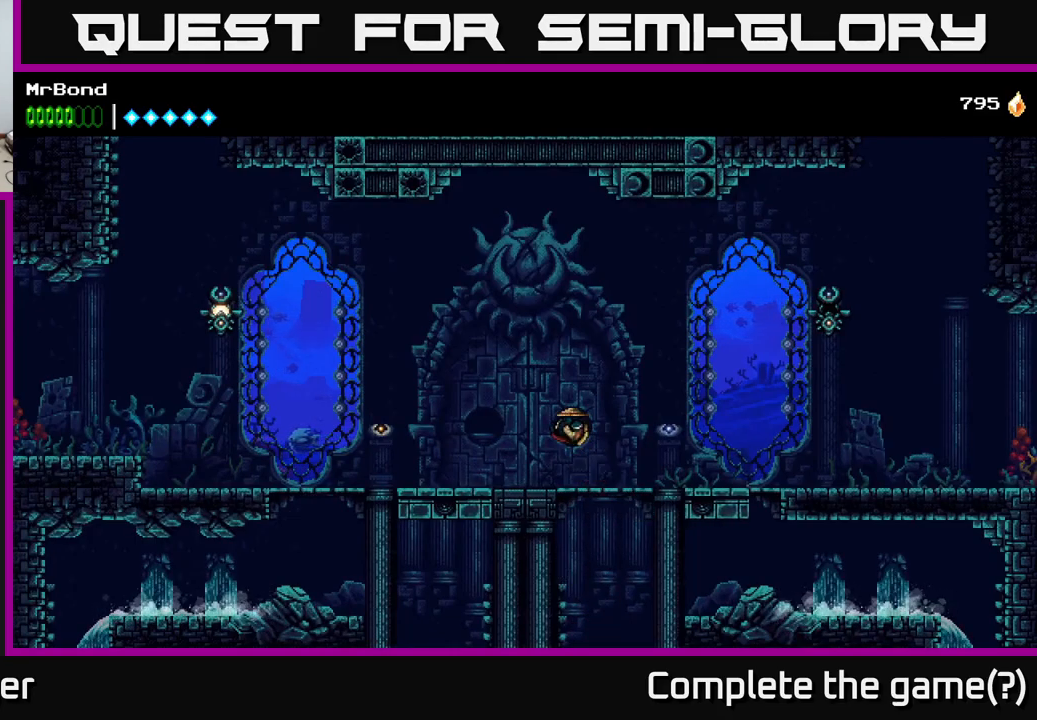
{"buttons": [], "right_stick": "center", "events": [[100, "DPAD_RIGHT", "down"], [333, "DPAD_RIGHT", "up"]]}
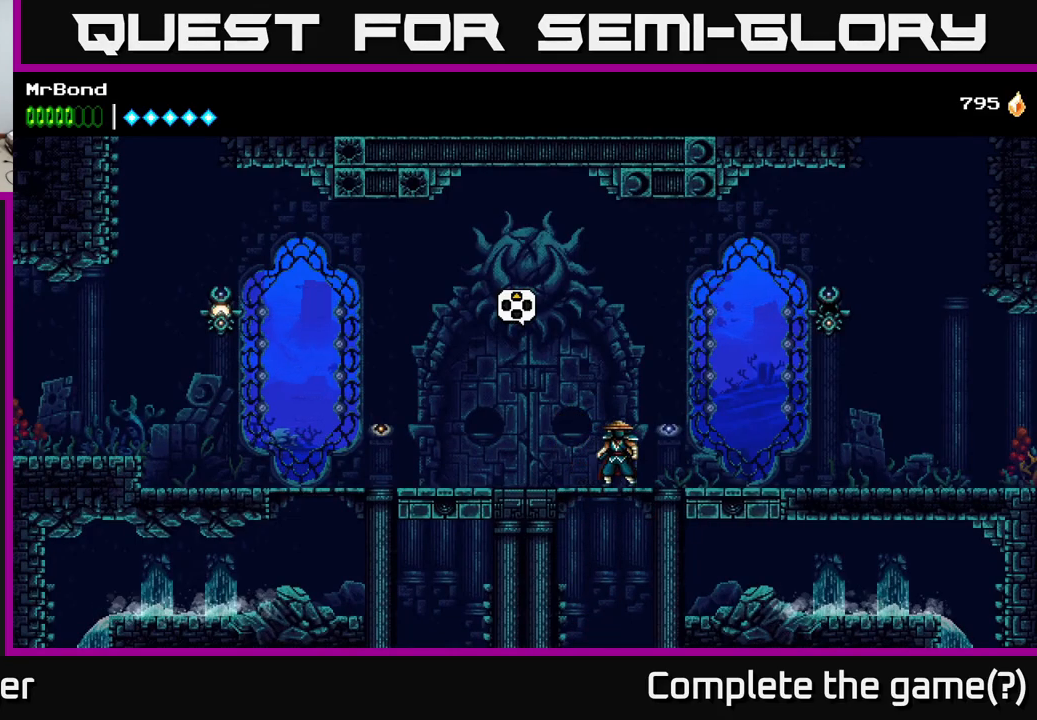
{"buttons": ["DPAD_LEFT"], "right_stick": "center", "events": [[200, "DPAD_LEFT", "down"]]}
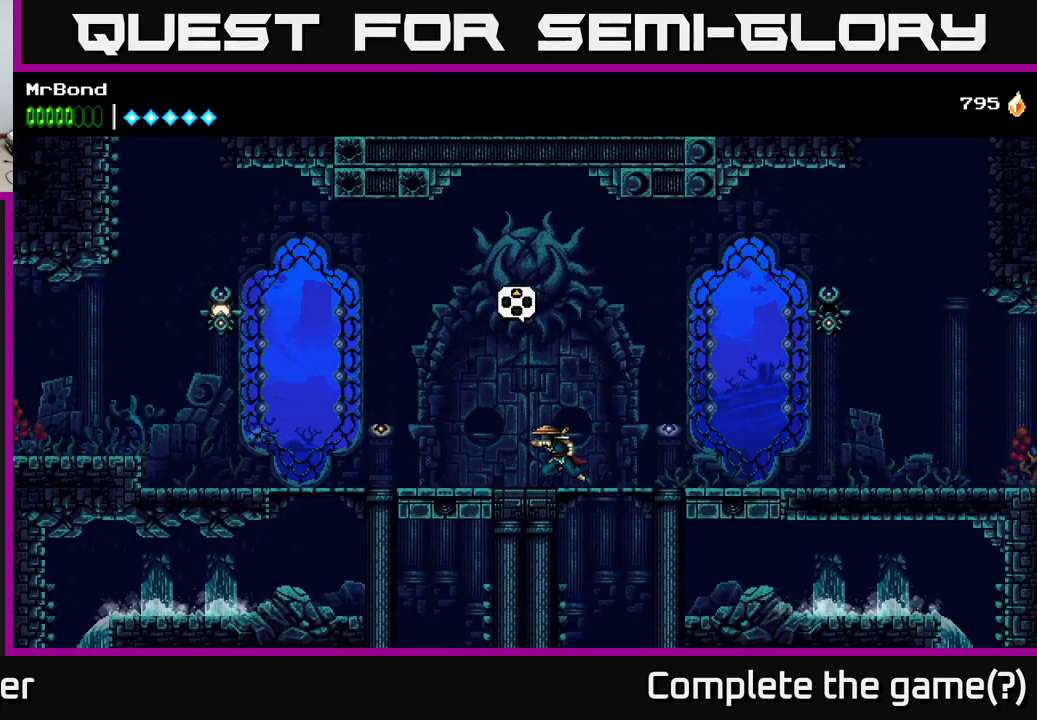
{"buttons": ["DPAD_LEFT"], "right_stick": "center", "events": []}
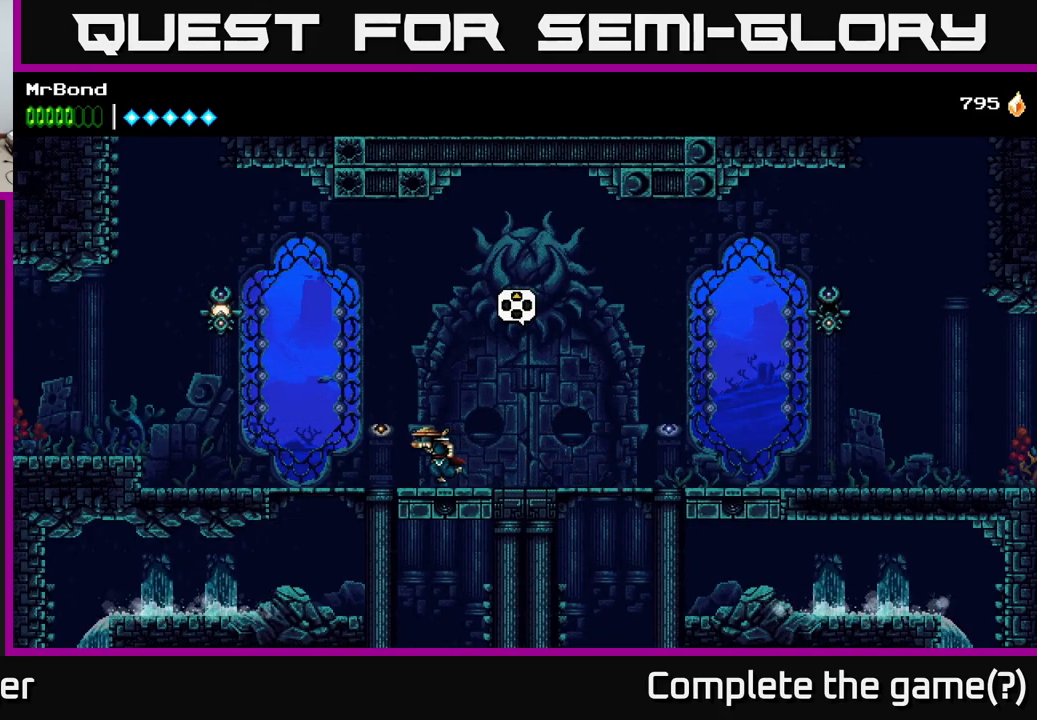
{"buttons": ["DPAD_DOWN"], "right_stick": "center", "events": [[467, "DPAD_DOWN", "down"], [500, "DPAD_LEFT", "up"]]}
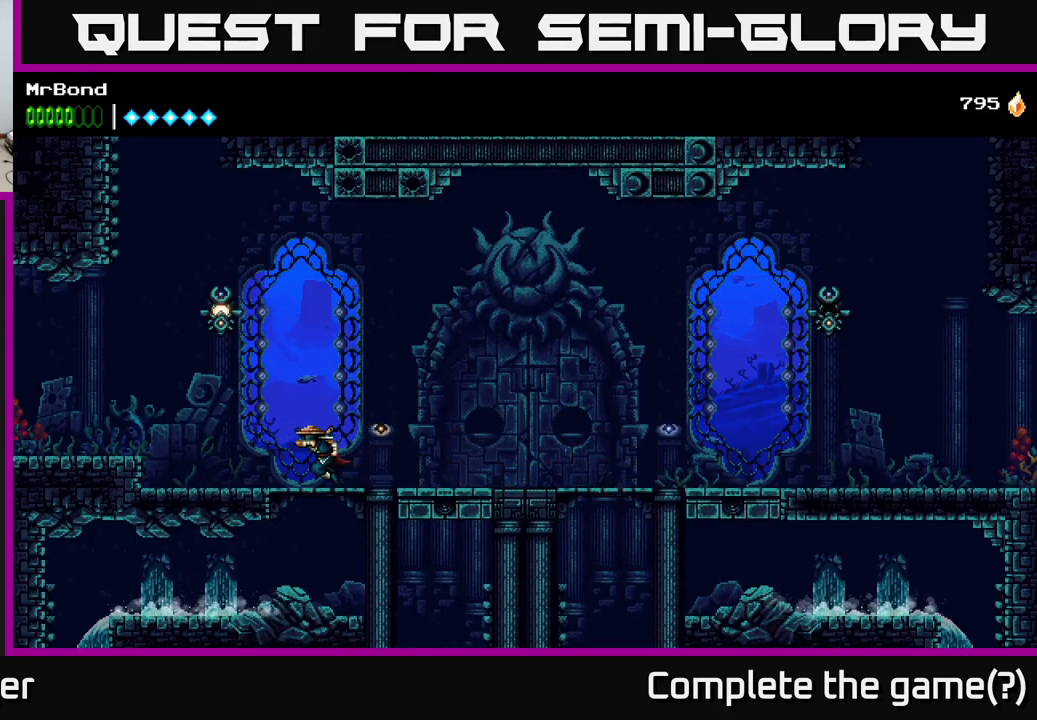
{"buttons": ["DPAD_LEFT"], "right_stick": "center", "events": [[17, "A", "down"], [117, "A", "up"], [150, "DPAD_DOWN", "up"], [233, "DPAD_LEFT", "down"]]}
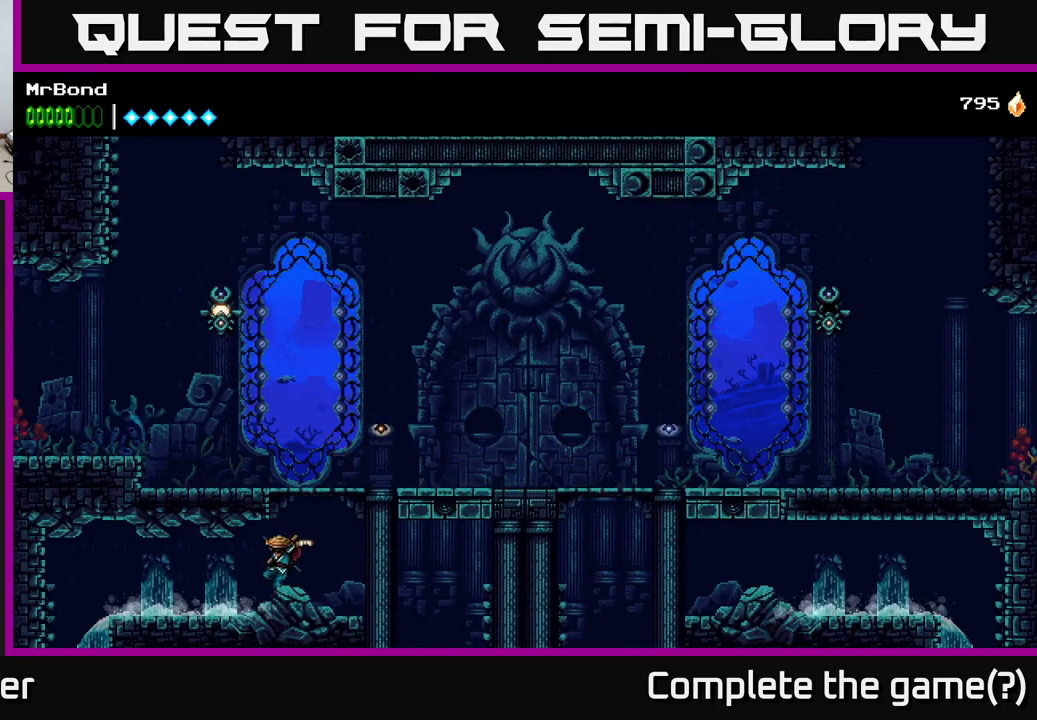
{"buttons": ["DPAD_LEFT"], "right_stick": "center", "events": [[150, "A", "down"], [250, "A", "up"]]}
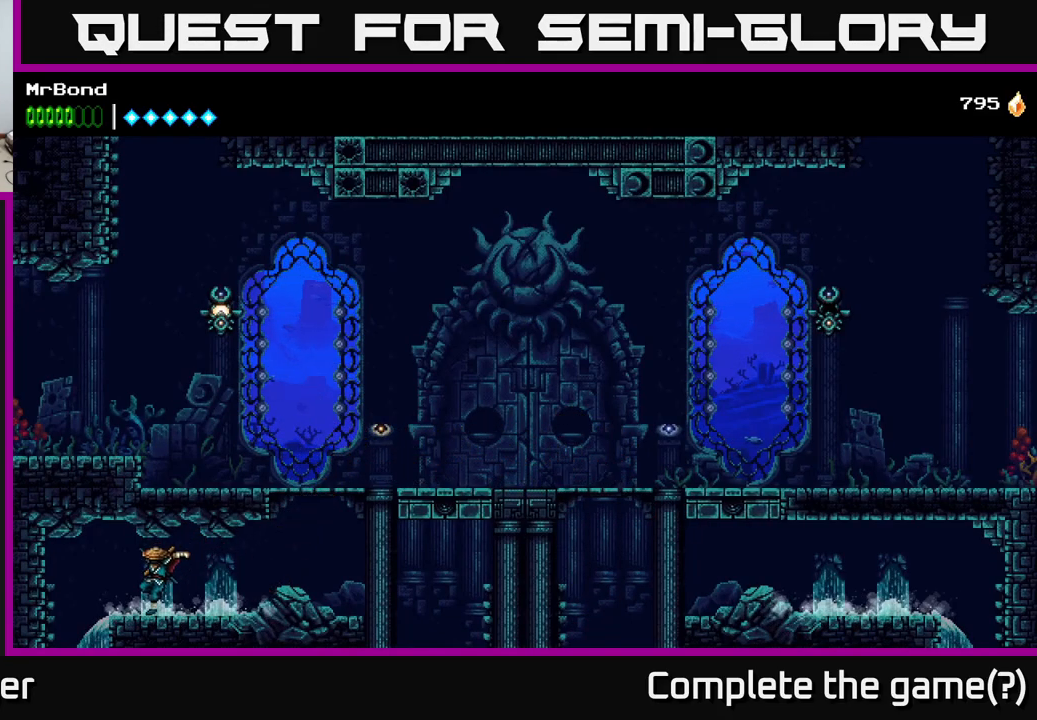
{"buttons": [], "right_stick": "center", "events": [[367, "DPAD_LEFT", "up"]]}
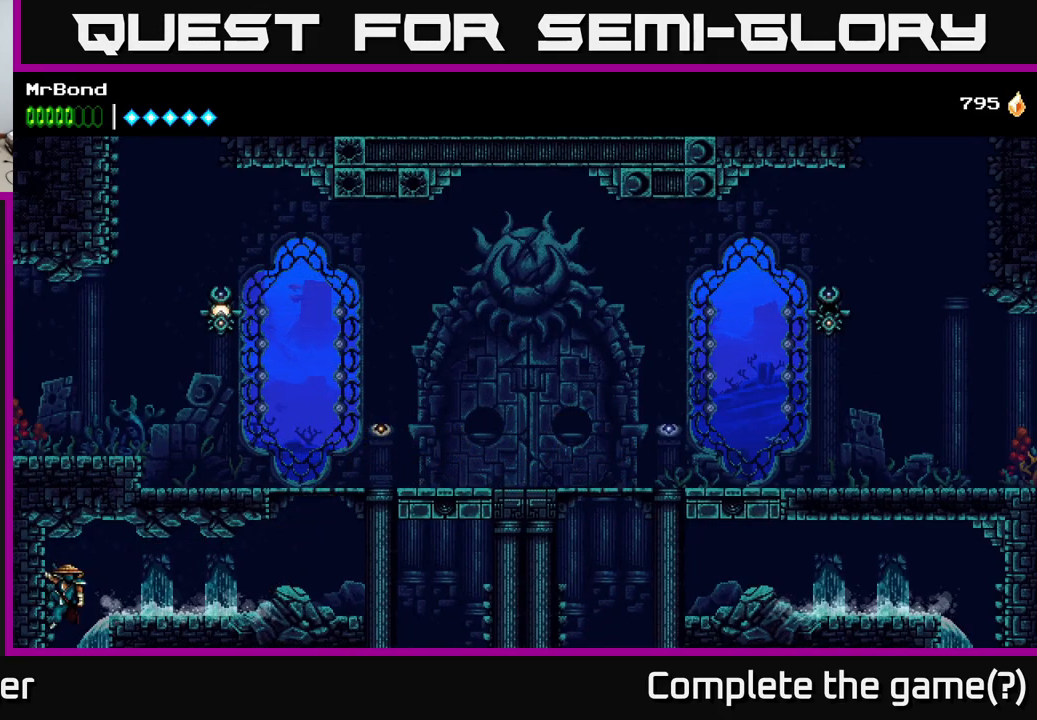
{"buttons": [], "right_stick": "center", "events": [[250, "DPAD_DOWN", "down"], [283, "A", "down"], [383, "A", "up"], [417, "DPAD_DOWN", "up"]]}
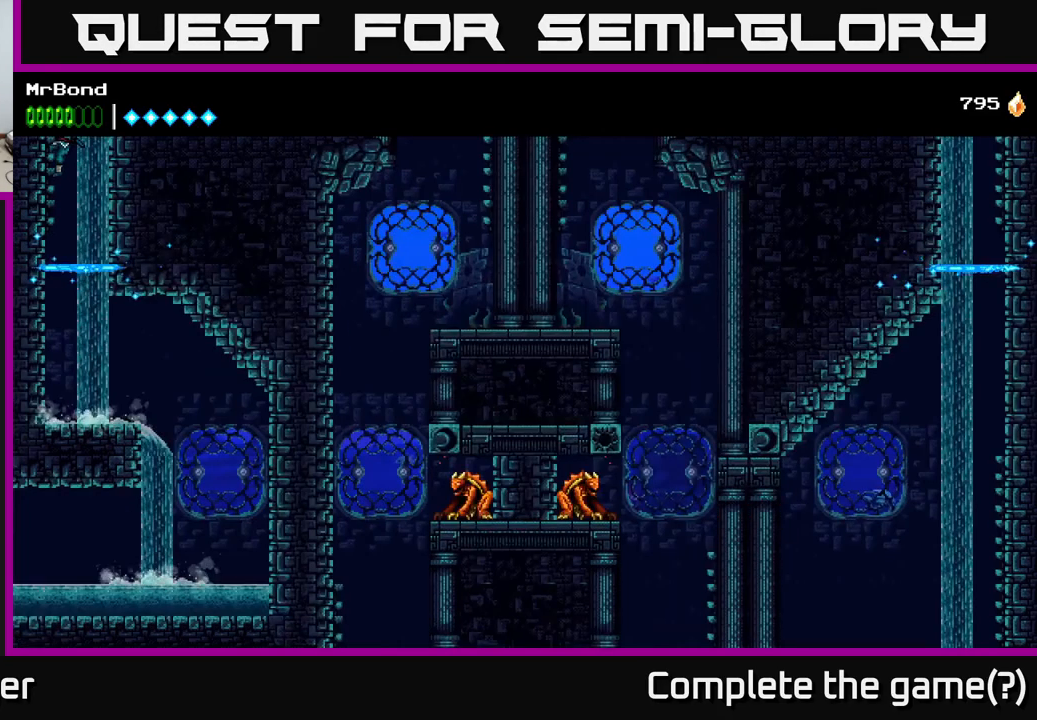
{"buttons": [], "right_stick": "center", "events": []}
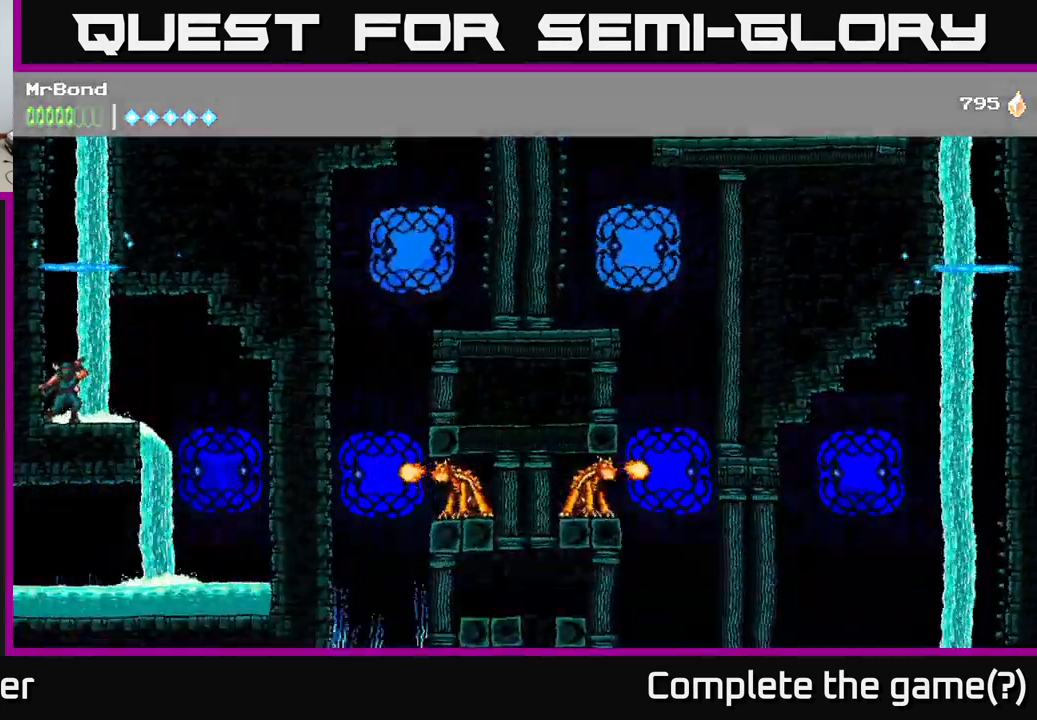
{"buttons": ["DPAD_RIGHT"], "right_stick": "center", "events": [[100, "DPAD_RIGHT", "down"], [384, "A", "down"], [417, "A", "up"]]}
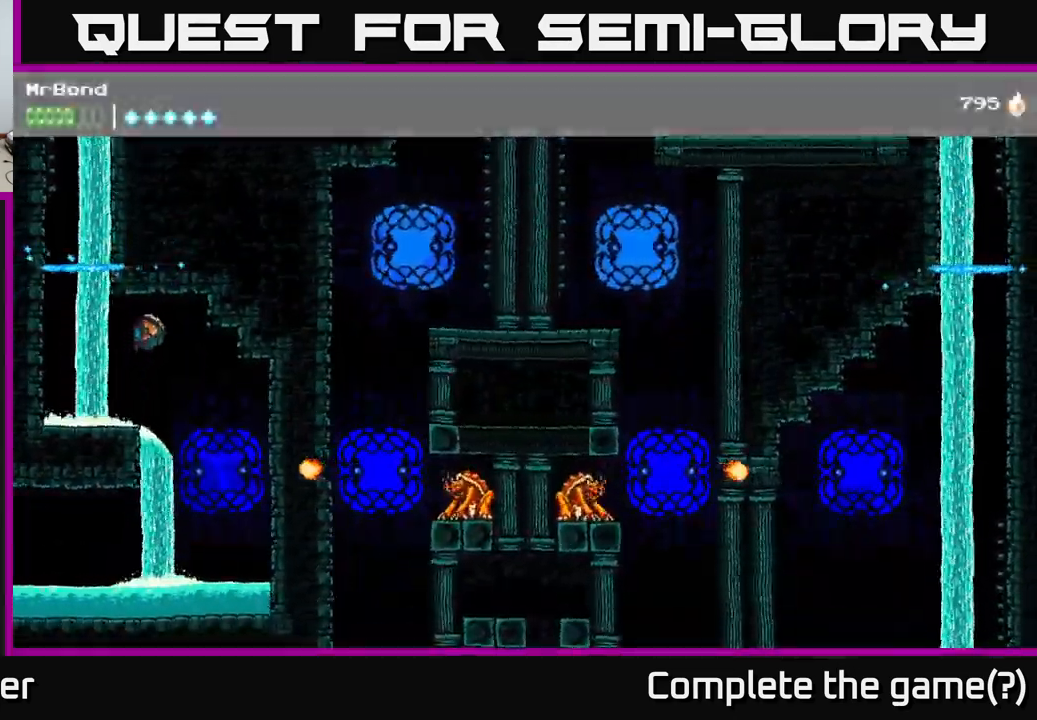
{"buttons": ["DPAD_RIGHT"], "right_stick": "center", "events": []}
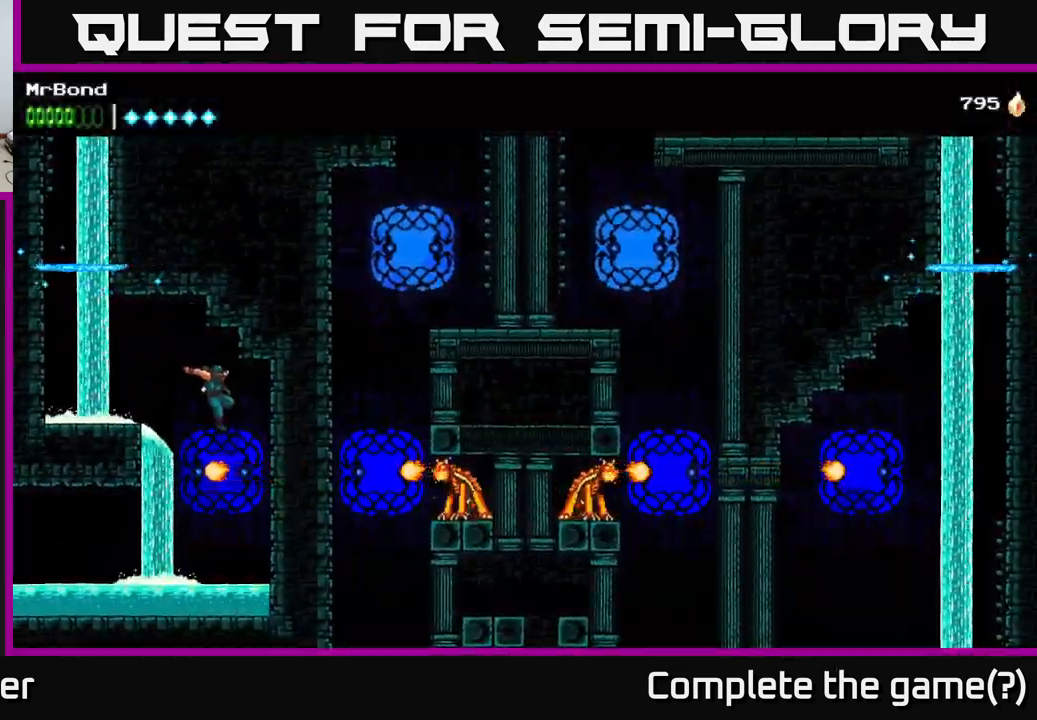
{"buttons": ["DPAD_LEFT"], "right_stick": "center", "events": [[234, "DPAD_RIGHT", "up"], [284, "DPAD_LEFT", "down"]]}
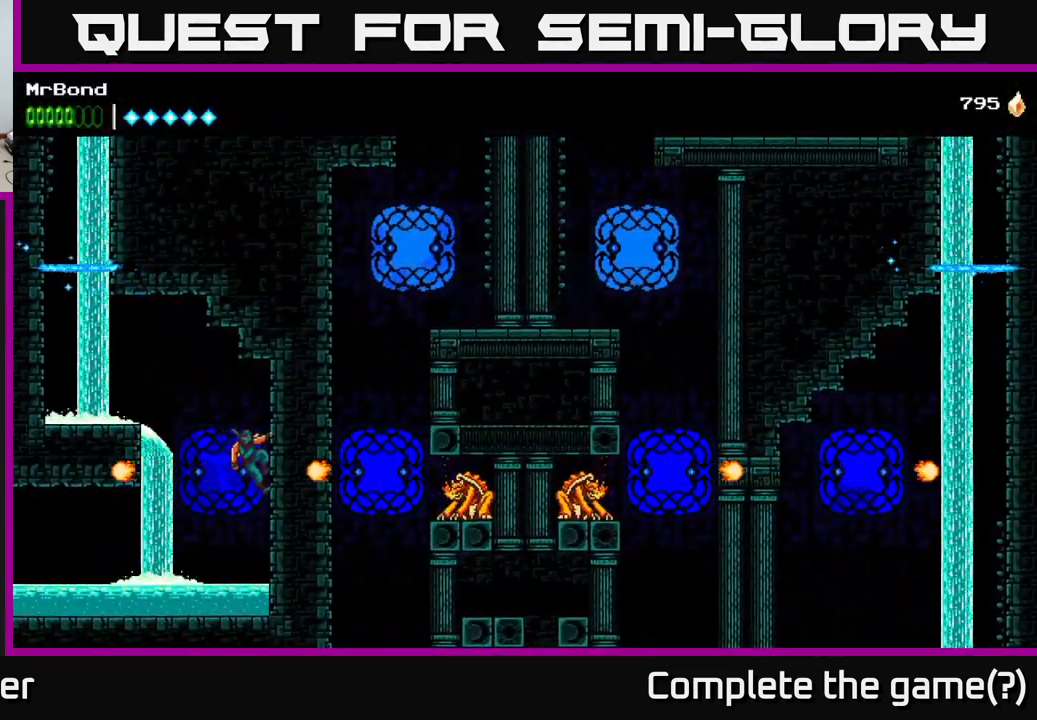
{"buttons": ["DPAD_RIGHT"], "right_stick": "center", "events": [[200, "A", "down"], [350, "A", "up"], [434, "DPAD_LEFT", "up"], [500, "DPAD_RIGHT", "down"]]}